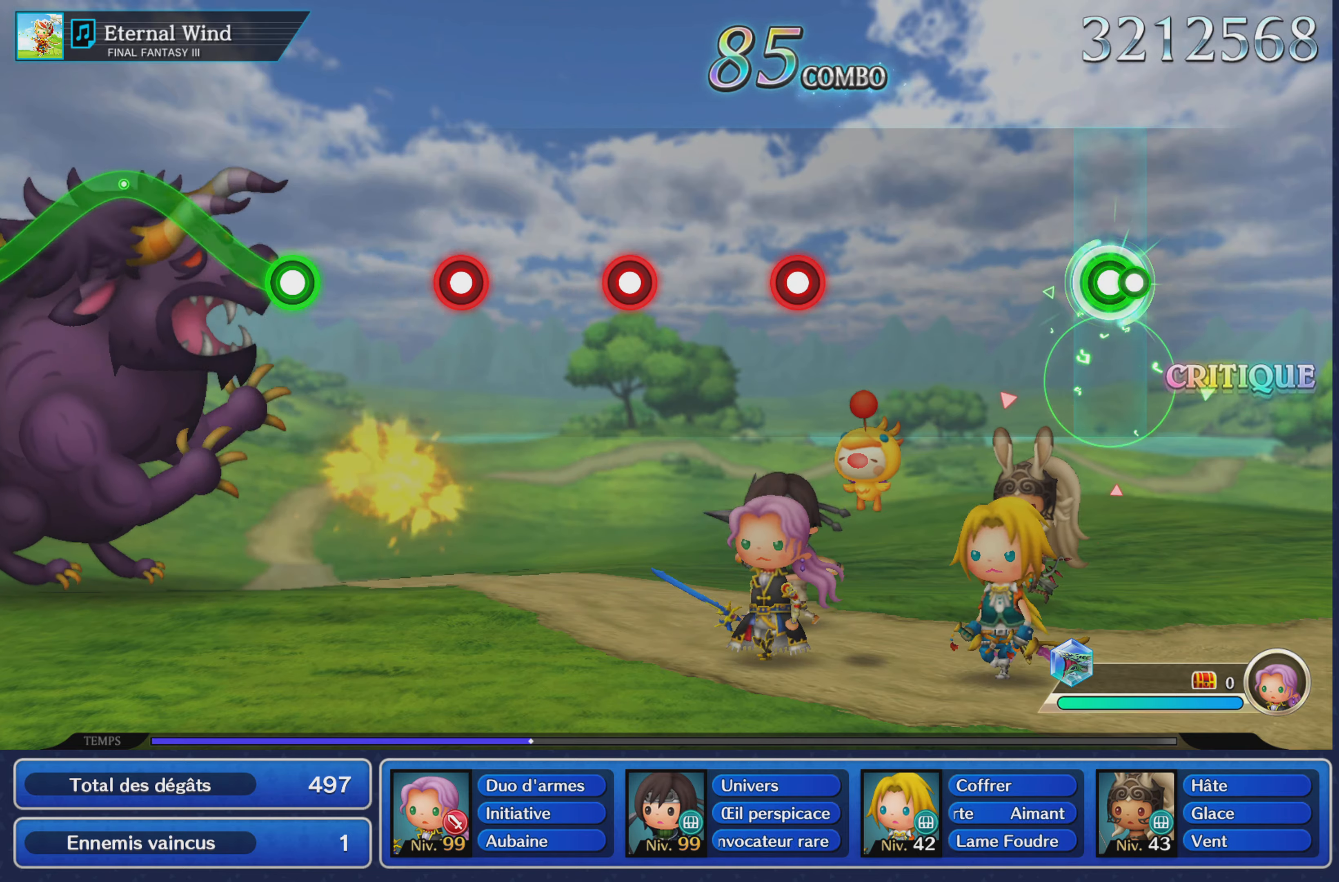
Gameplay with a controller (PlayStation layout); each line is a JSON object with the inputs held at the frame after it. "button_events" lists button changes between this image and that frame as [ms after this image, input, new state], when the widget could be followed in between (sticks are given only as held states). Not read: CIRCLE L3 R3 SQUARE.
{"buttons": [], "left_stick": "center", "right_stick": "center", "button_events": [[33, "R1", "up"]]}
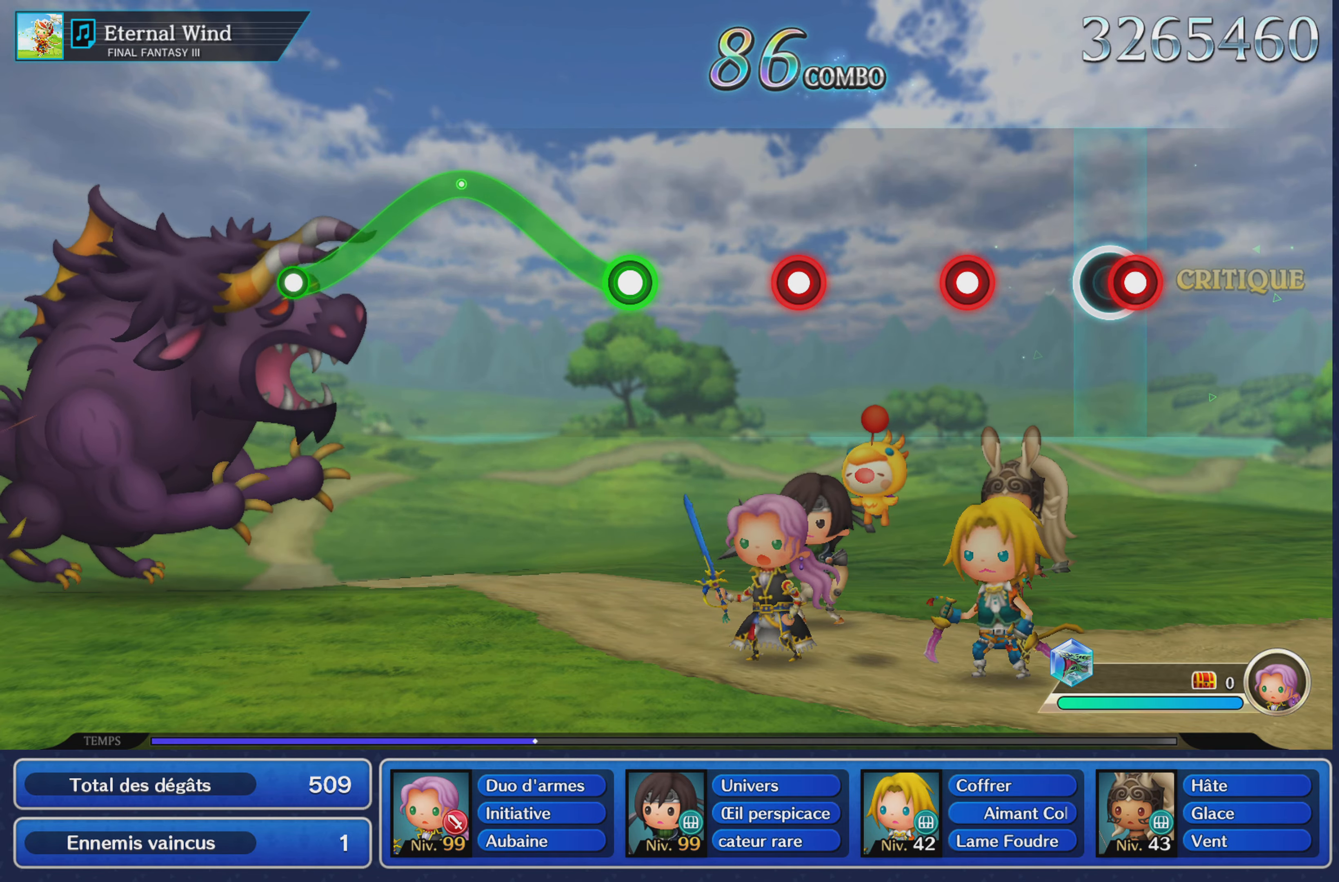
{"buttons": [], "left_stick": "center", "right_stick": "center", "button_events": [[50, "R1", "down"], [167, "R1", "up"], [334, "L1", "down"], [451, "L1", "up"]]}
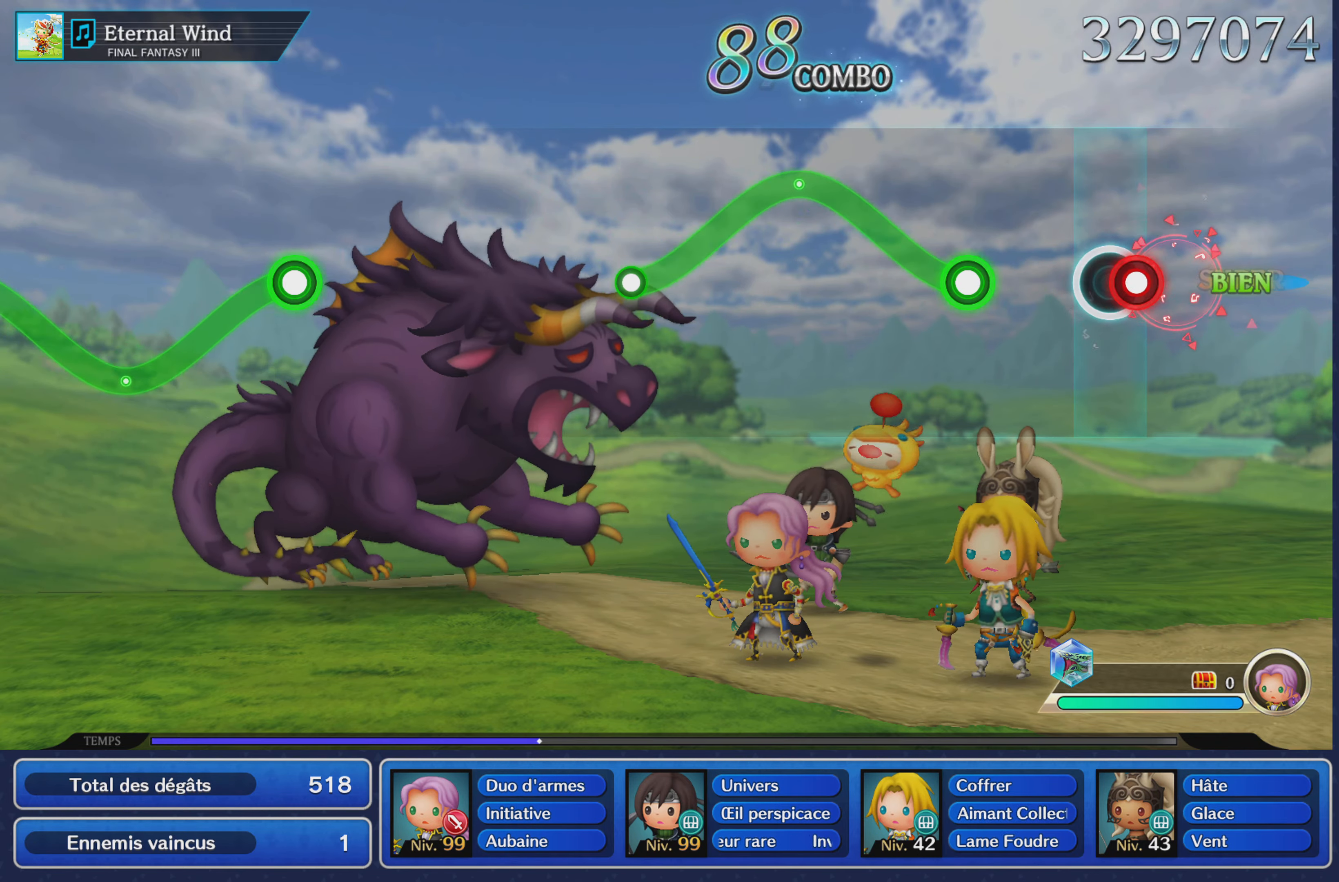
{"buttons": ["R1"], "left_stick": "up", "right_stick": "center", "button_events": [[33, "R1", "down"], [133, "R1", "up"], [284, "R1", "down"]]}
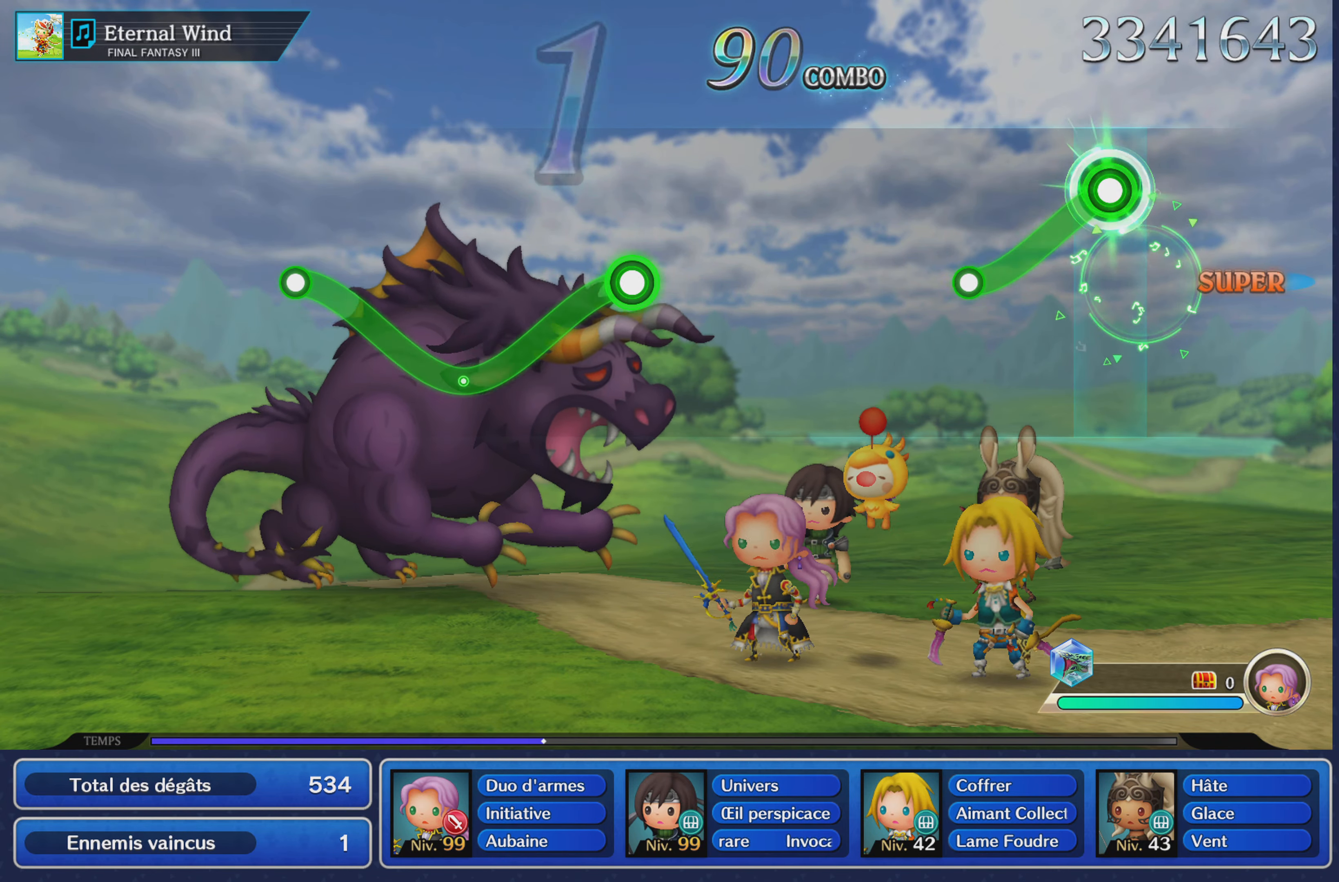
{"buttons": [], "left_stick": "center", "right_stick": "center"}